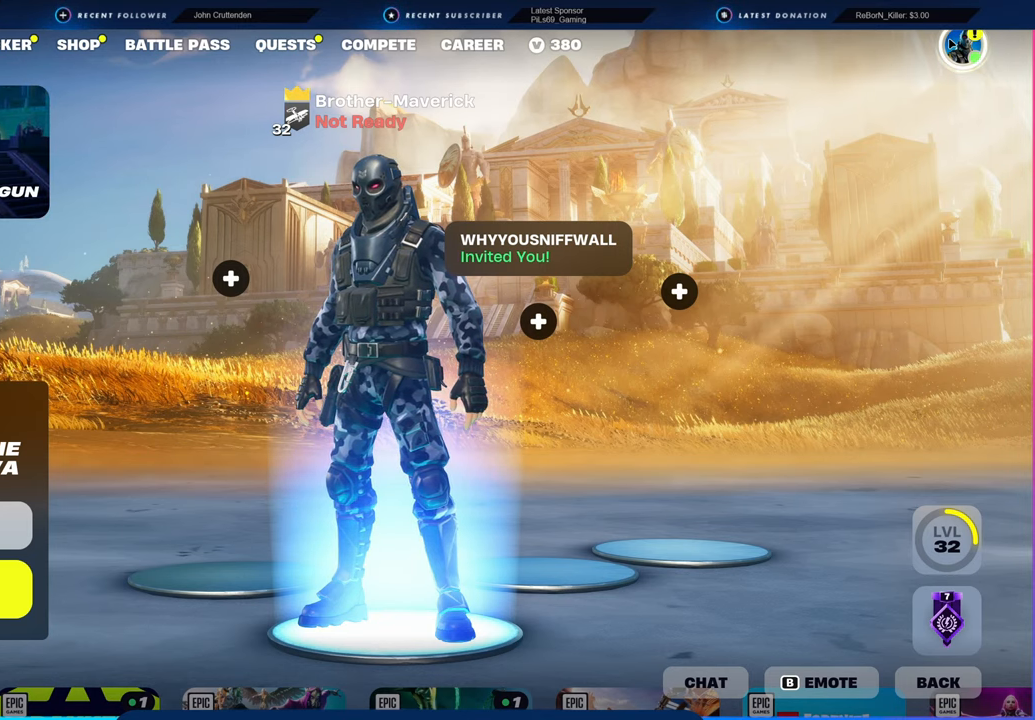
Gameplay with keyboard and mouse; each line is a JSON object with the keys and mouse buttons held at the frame after it. "events" lists presses ("down") and releases ("up") of "1", "2", "3", "4", "5", "6", "a", "alt", "c", "caps_lock", "ctrl", "d", "e", "f", "g", "n", "p", "q", "r", "s", "shift", "space", "t", "tab", "u", "v", "w", "x", "y", "z", "mouse_left", "mouse_wheel" and "mouse_right" between this image and that frame as [ms after this image, input, new state], when the widget could be followed in between. "mouse_left", "mouse_wheel", "mouse_right" = the "left", "wheel", "right" buttons of the "mouse" list. No other keys are recorded. "wheel" means that the mouse wheel is clicked or scrolled. "mouse_move" is the direction in which the mouse moves at that frame (one of eight, or "still"), when it could be read.
{"keys": [], "mouse": [], "mouse_move": "up-right", "events": []}
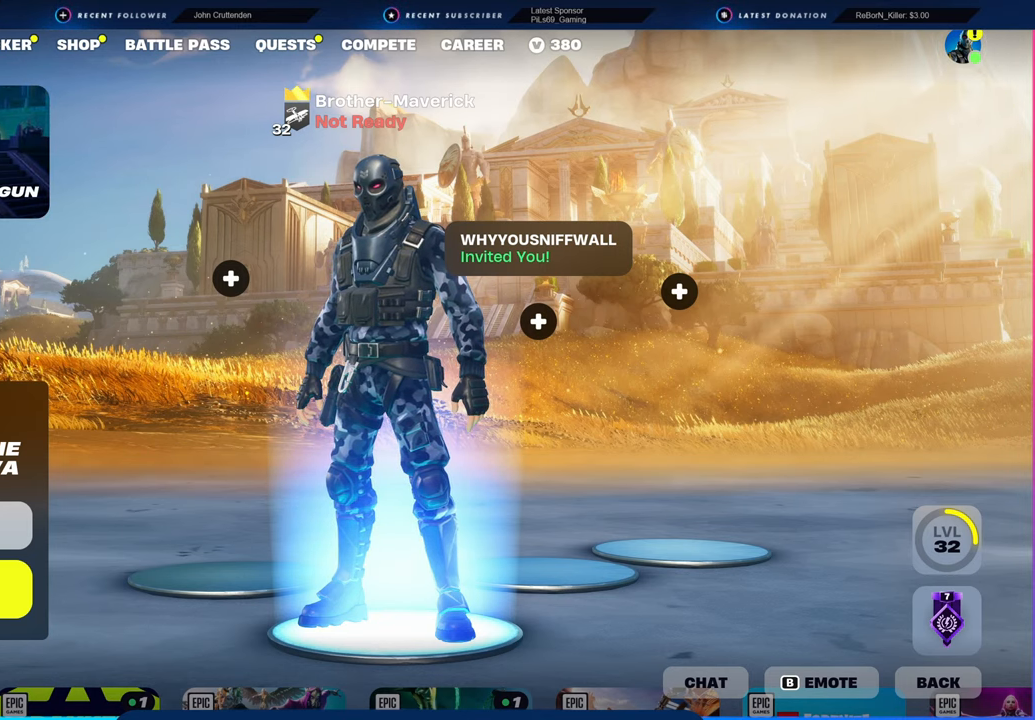
{"keys": [], "mouse": [], "mouse_move": "still", "events": []}
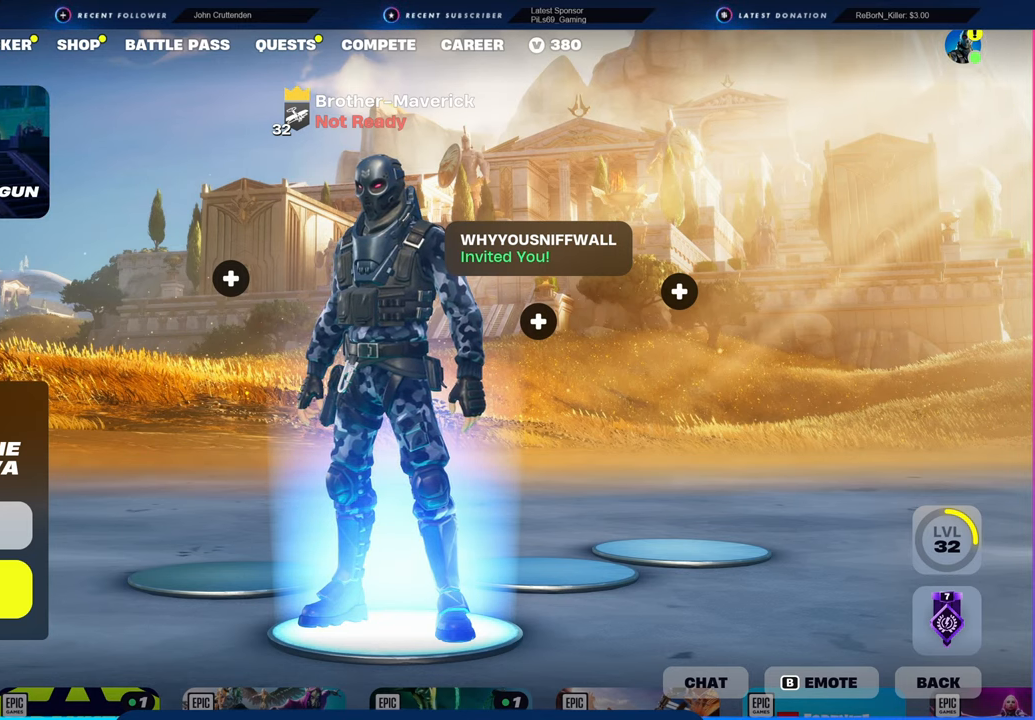
{"keys": [], "mouse": [], "mouse_move": "still", "events": [[450, "mouse_left", "down"], [483, "mouse_left", "up"]]}
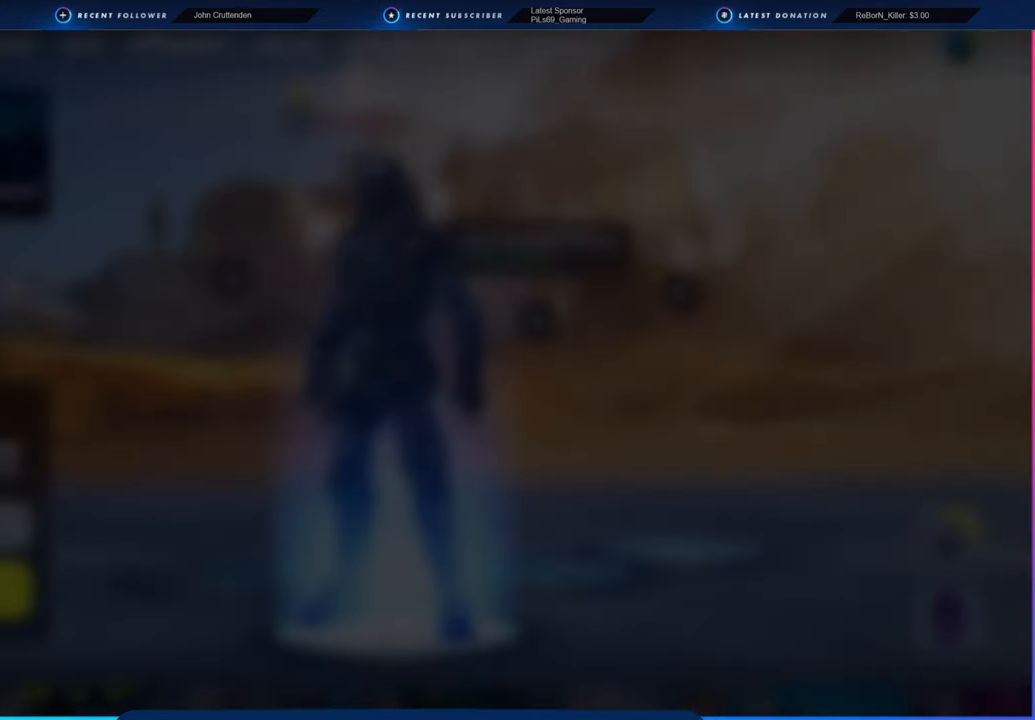
{"keys": [], "mouse": [], "mouse_move": "down-left", "events": []}
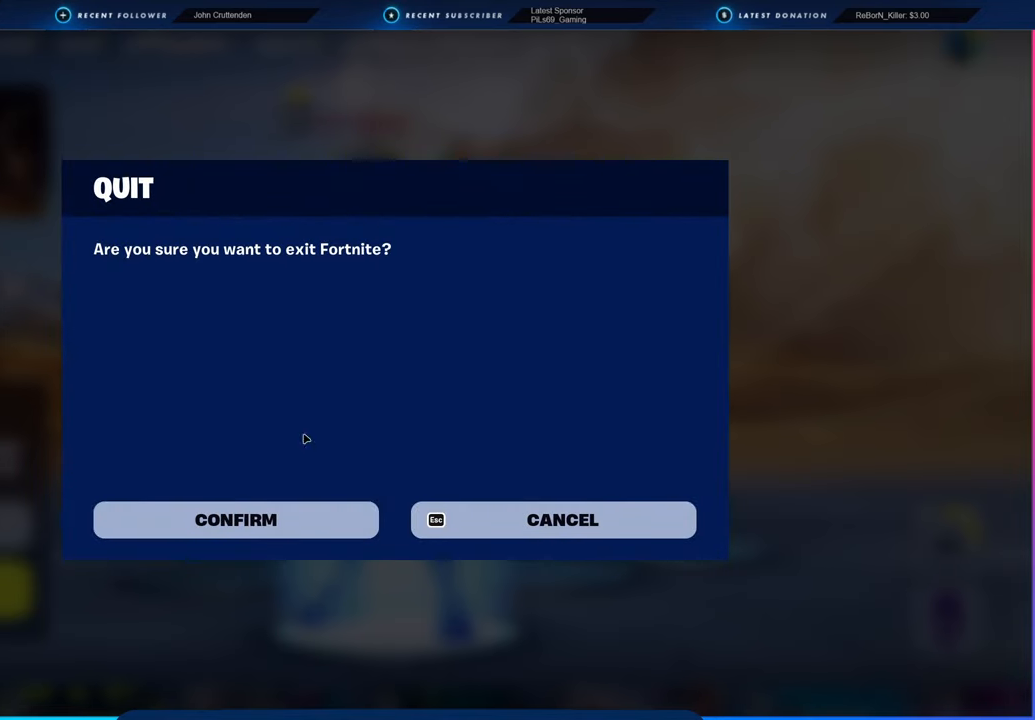
{"keys": [], "mouse": [], "mouse_move": "still", "events": []}
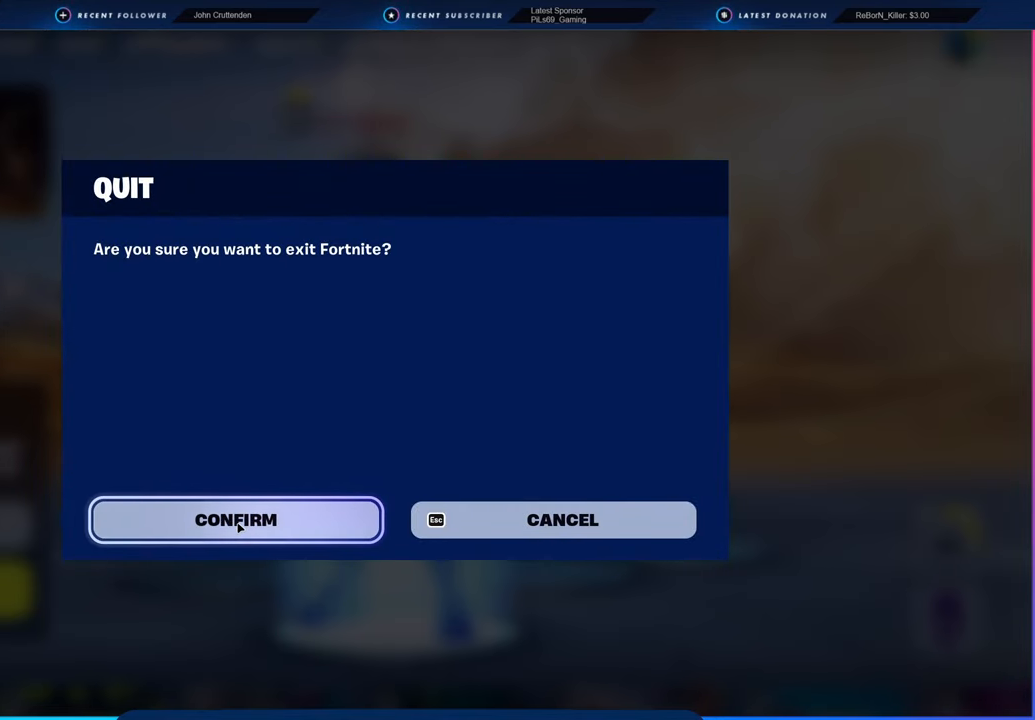
{"keys": [], "mouse": [], "mouse_move": "still", "events": [[166, "mouse_left", "down"], [200, "mouse_left", "up"]]}